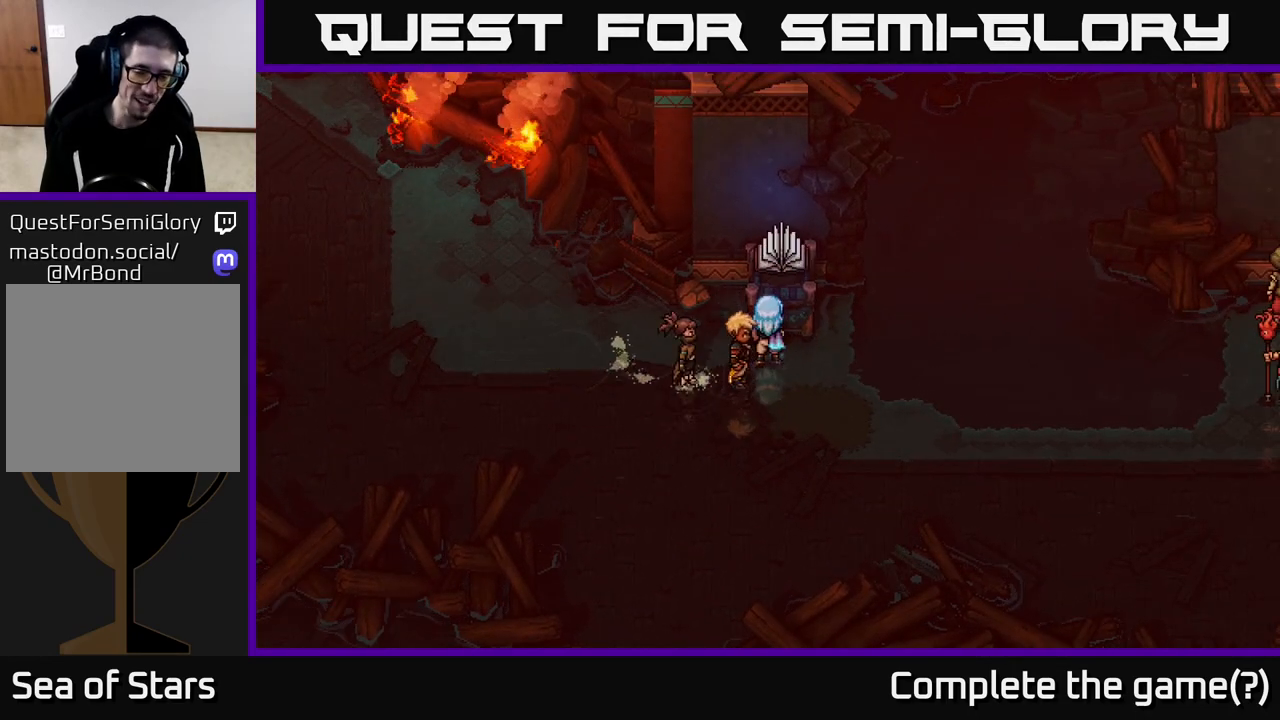
Gameplay with a controller (Xbox layout); each line is a JSON object with the inputs held at the frame after it. "events" lists button and stick changes between this image and that frame as [ms after this image, input, new state], when the widget could be followed in between.
{"buttons": [], "left_stick": "center", "right_stick": "center", "events": []}
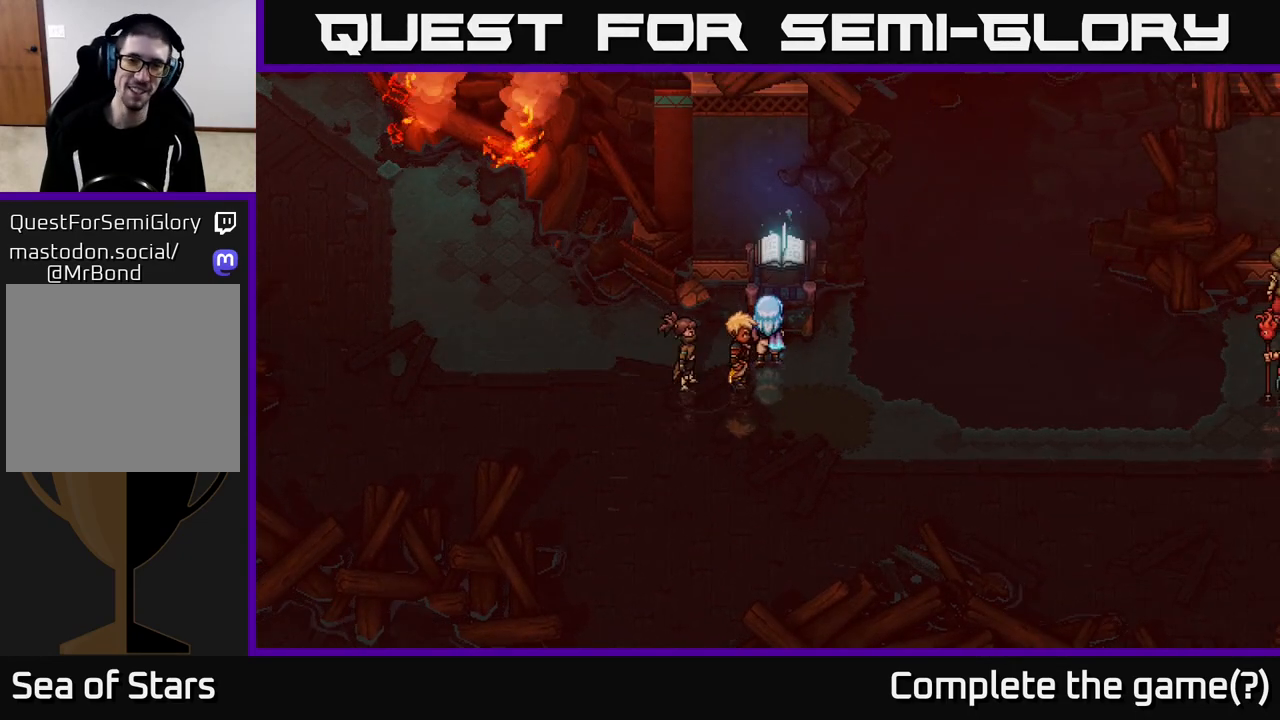
{"buttons": [], "left_stick": "center", "right_stick": "center", "events": []}
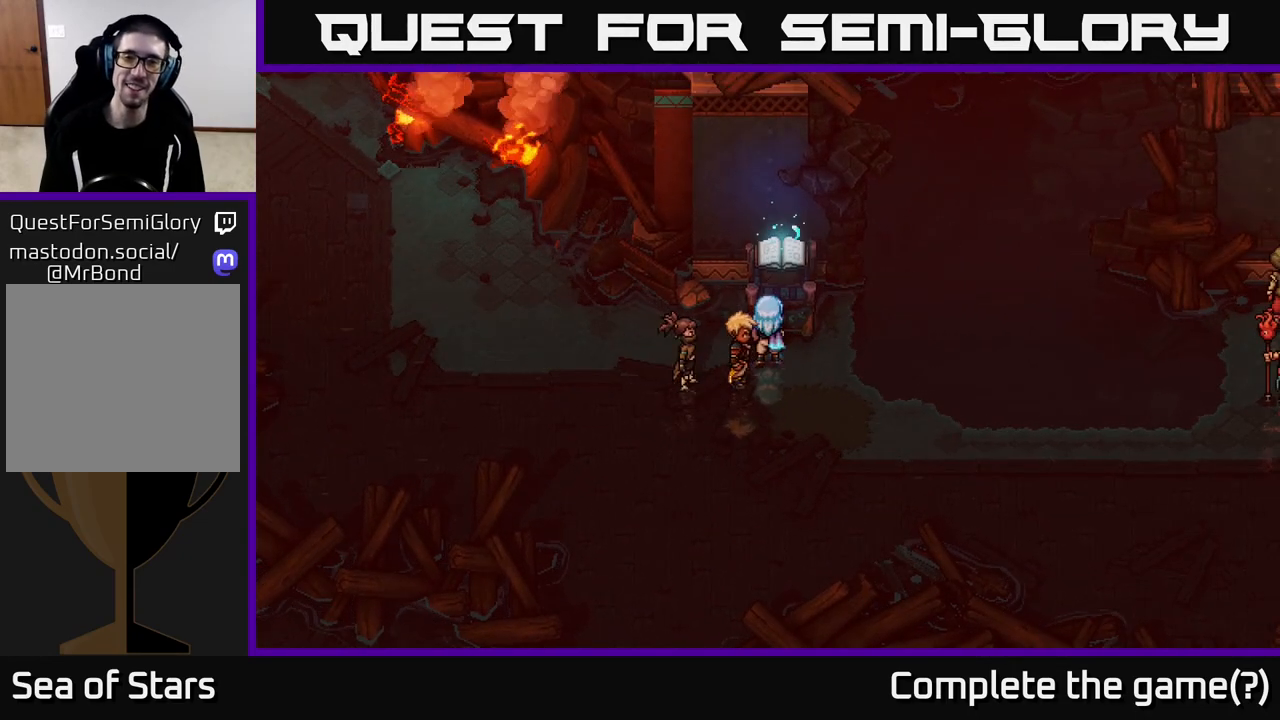
{"buttons": [], "left_stick": "center", "right_stick": "center", "events": []}
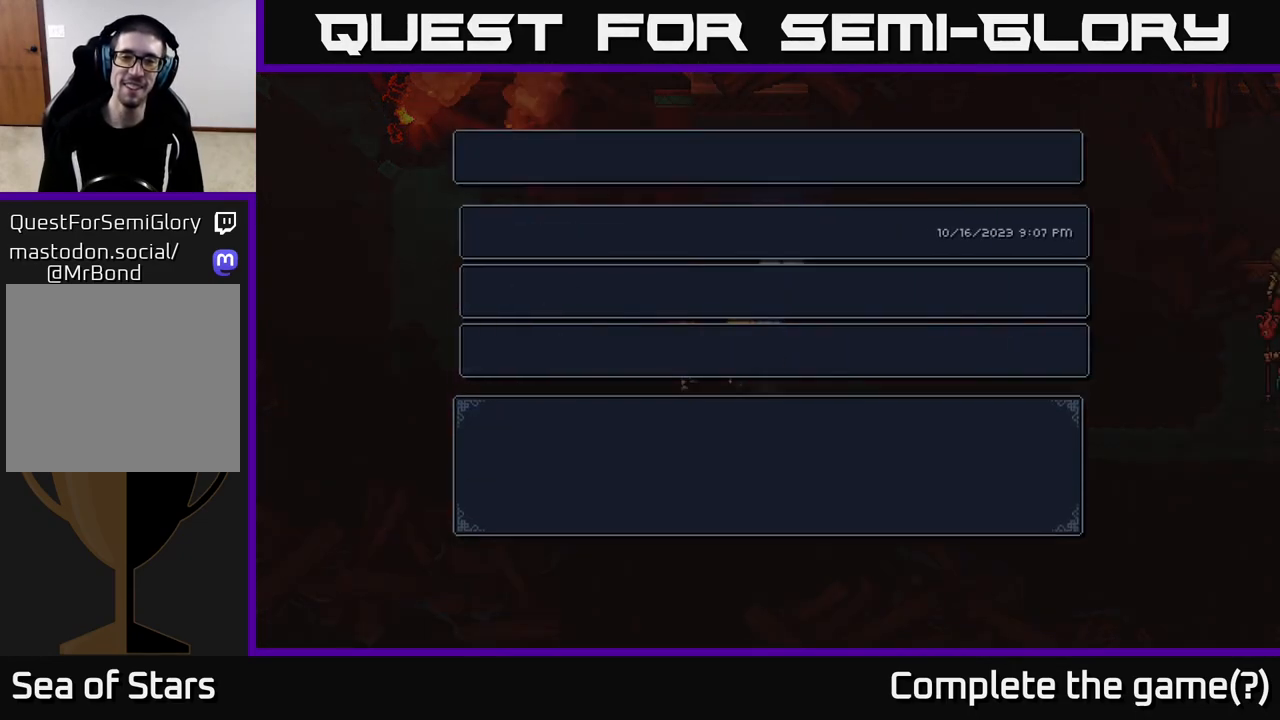
{"buttons": ["A"], "left_stick": "center", "right_stick": "center", "events": [[400, "A", "down"]]}
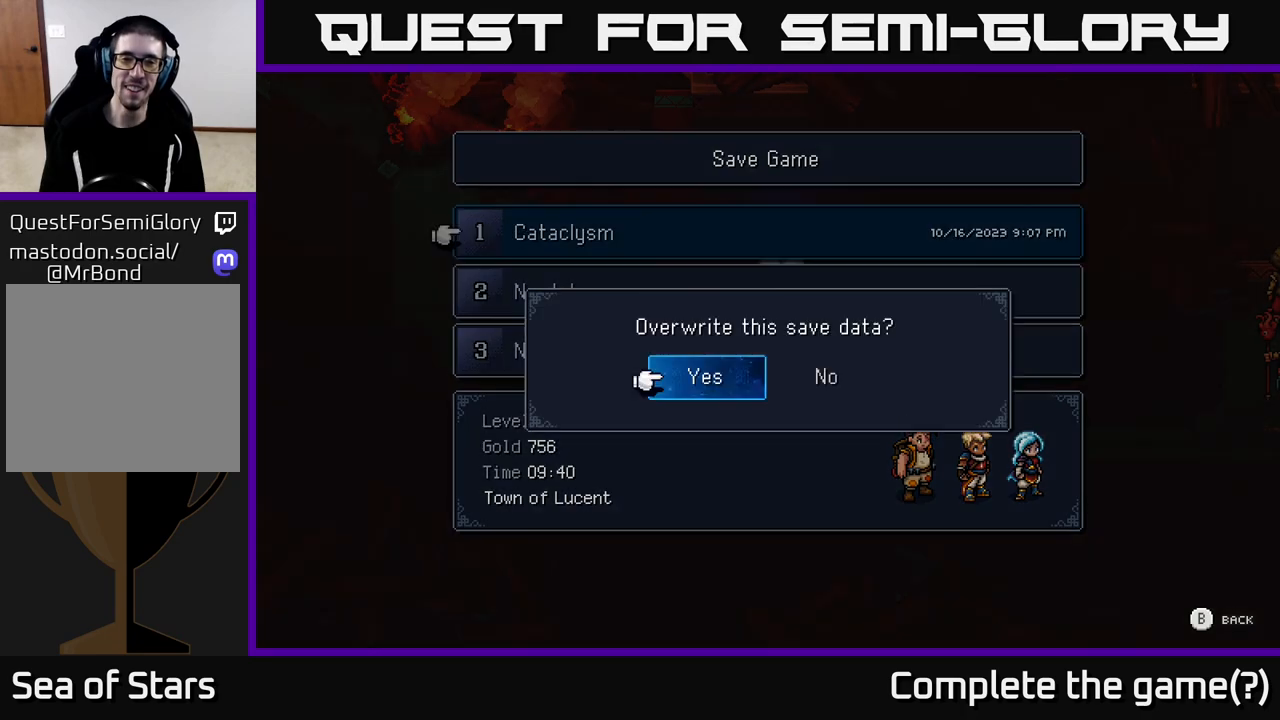
{"buttons": [], "left_stick": "center", "right_stick": "center", "events": [[50, "A", "up"], [283, "A", "down"], [467, "A", "up"]]}
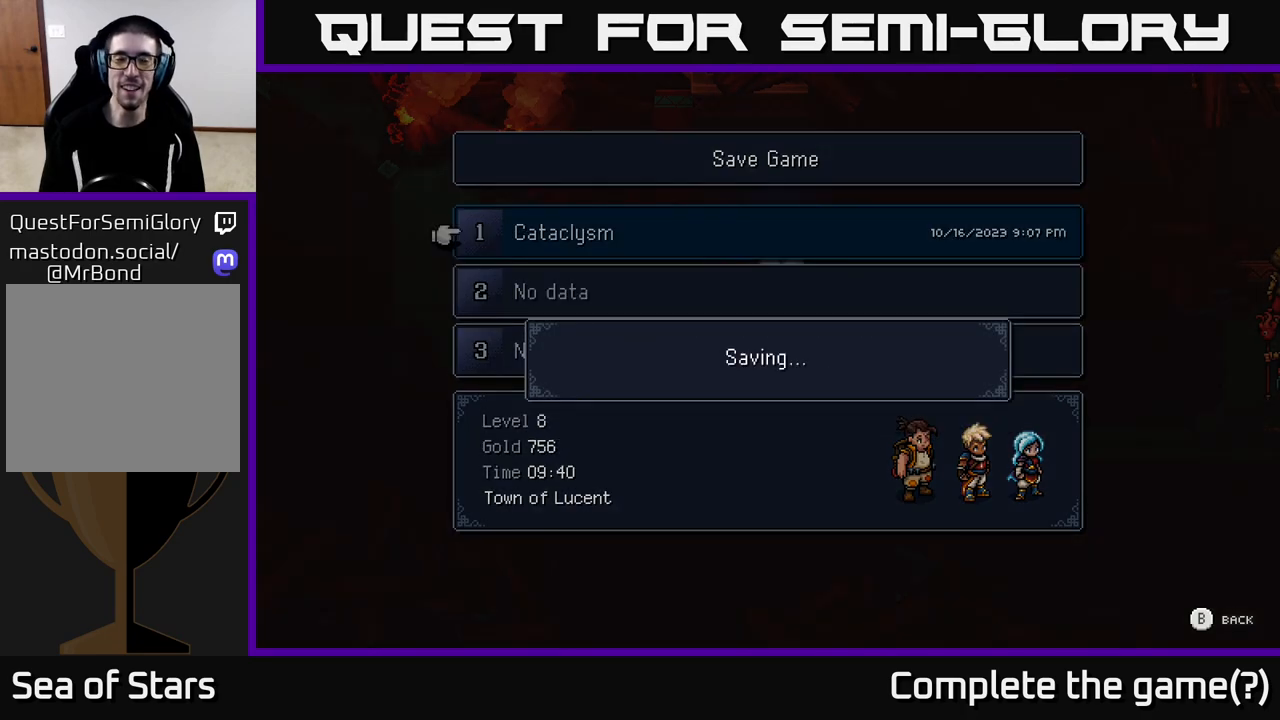
{"buttons": [], "left_stick": "center", "right_stick": "center", "events": []}
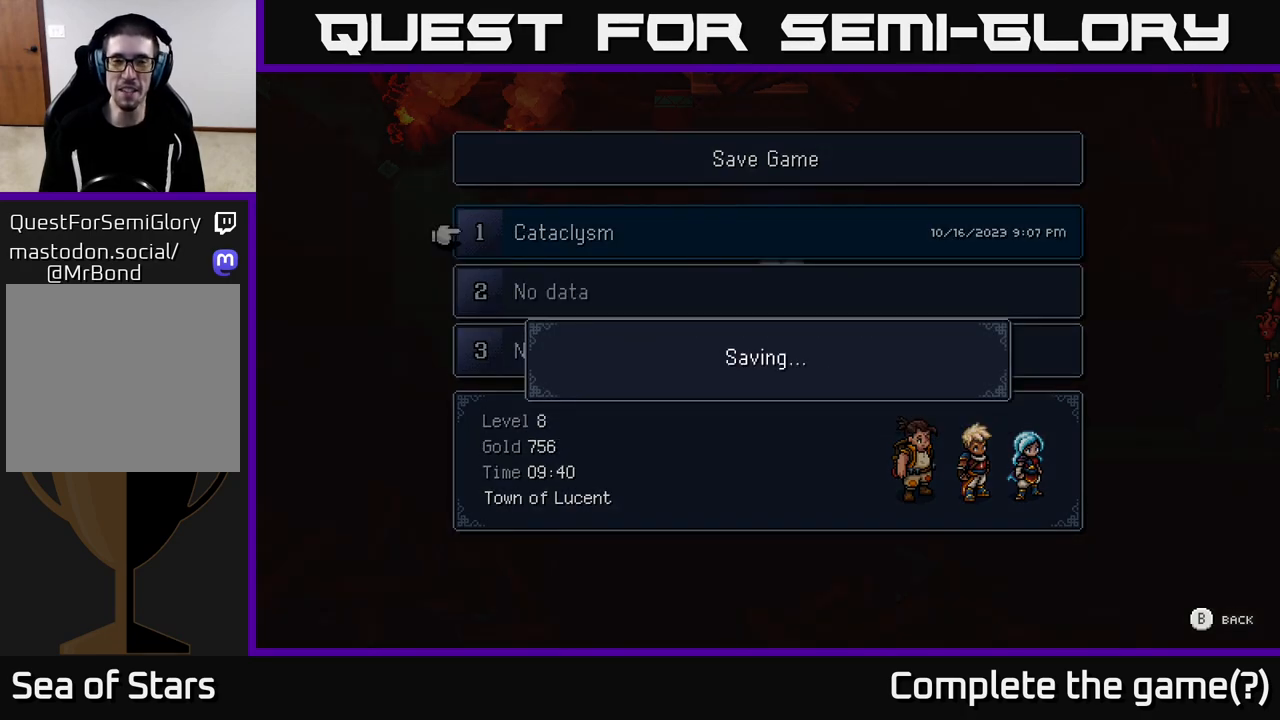
{"buttons": [], "left_stick": "center", "right_stick": "center", "events": []}
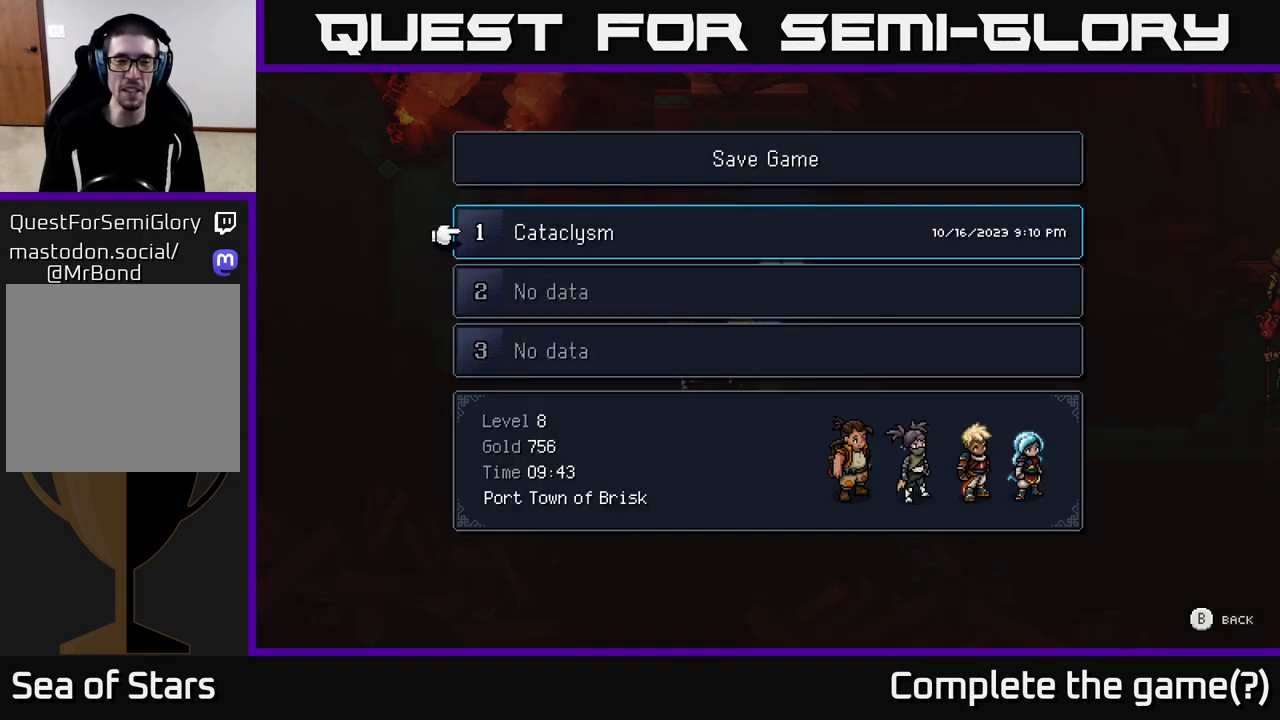
{"buttons": [], "left_stick": "center", "right_stick": "center", "events": []}
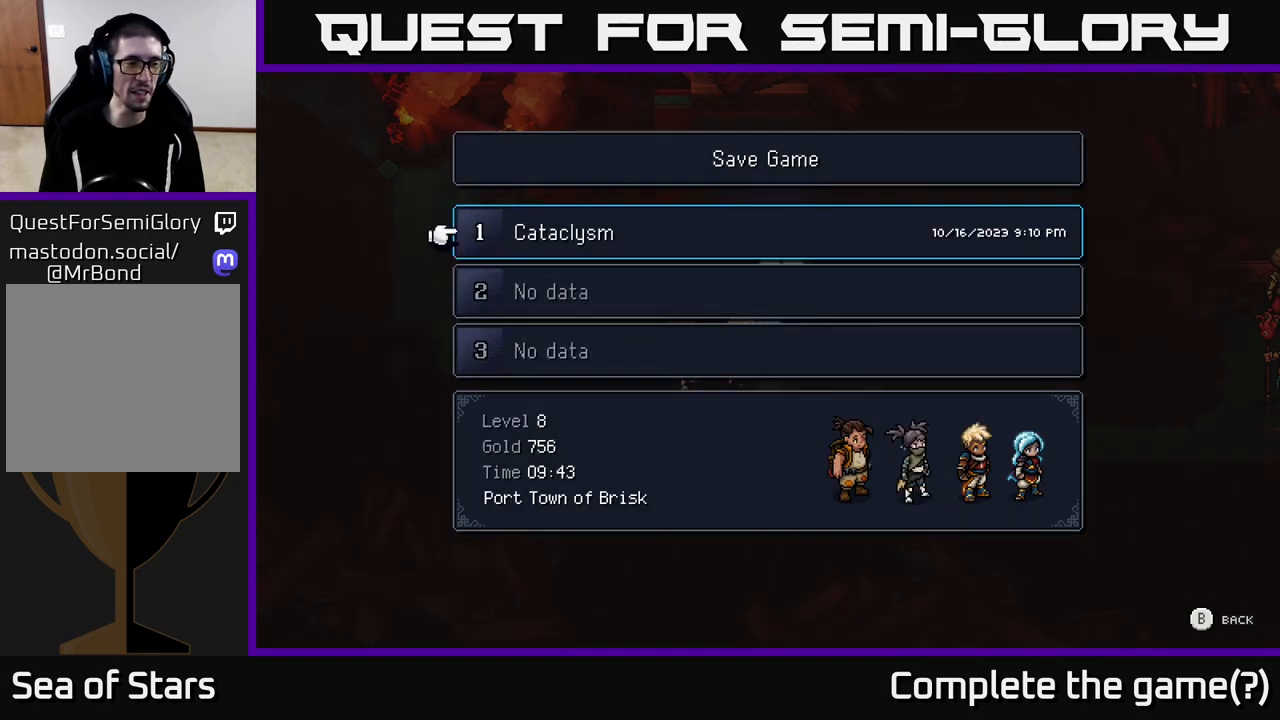
{"buttons": [], "left_stick": "center", "right_stick": "center", "events": []}
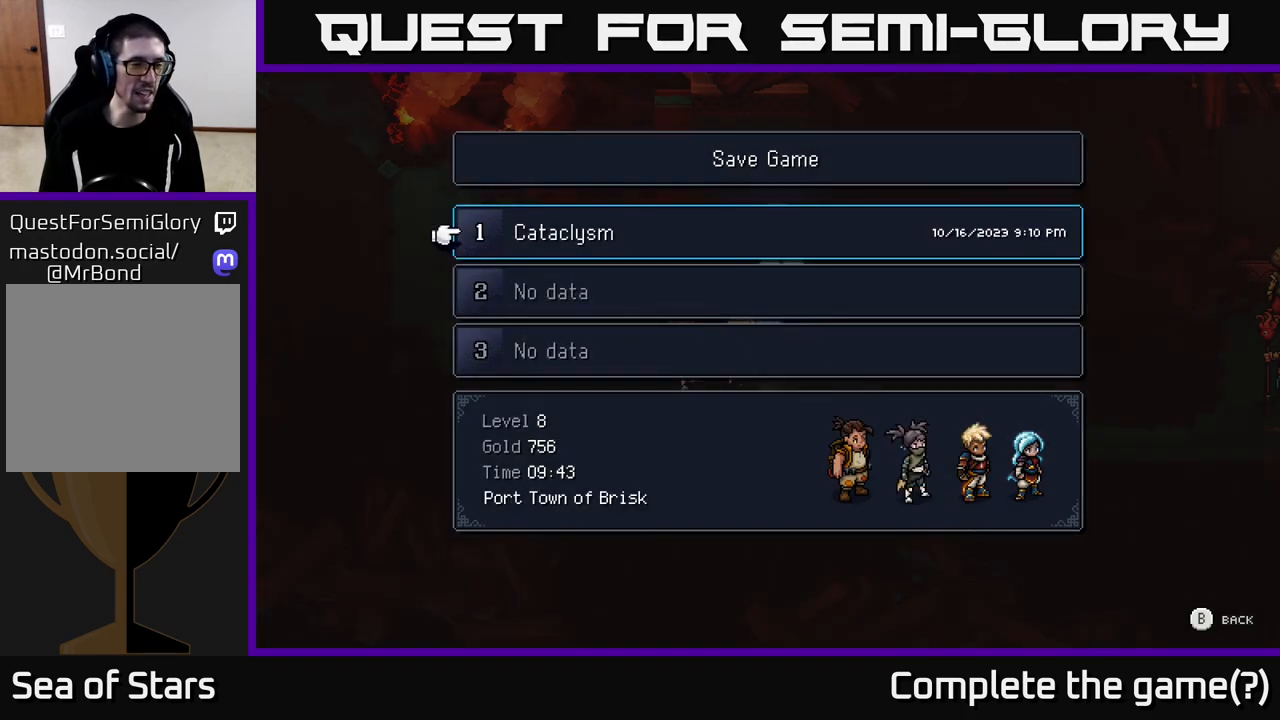
{"buttons": [], "left_stick": "center", "right_stick": "center", "events": []}
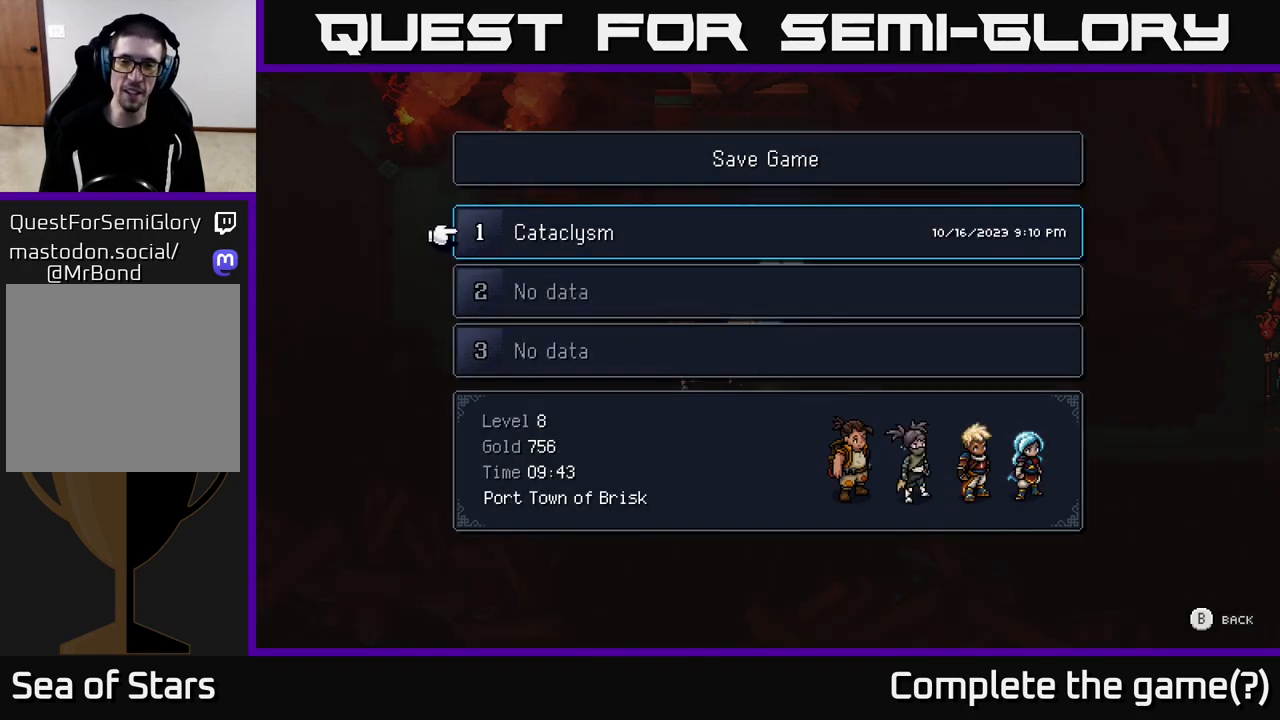
{"buttons": [], "left_stick": "center", "right_stick": "center", "events": []}
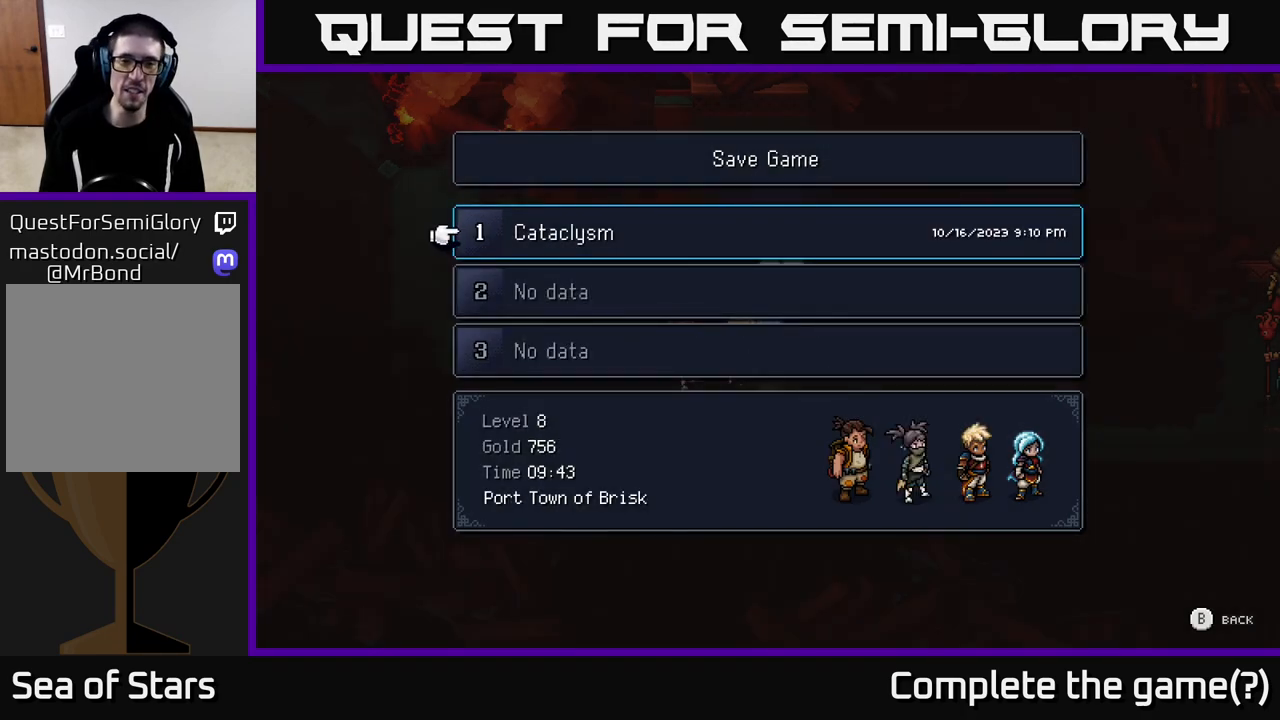
{"buttons": [], "left_stick": "center", "right_stick": "center", "events": []}
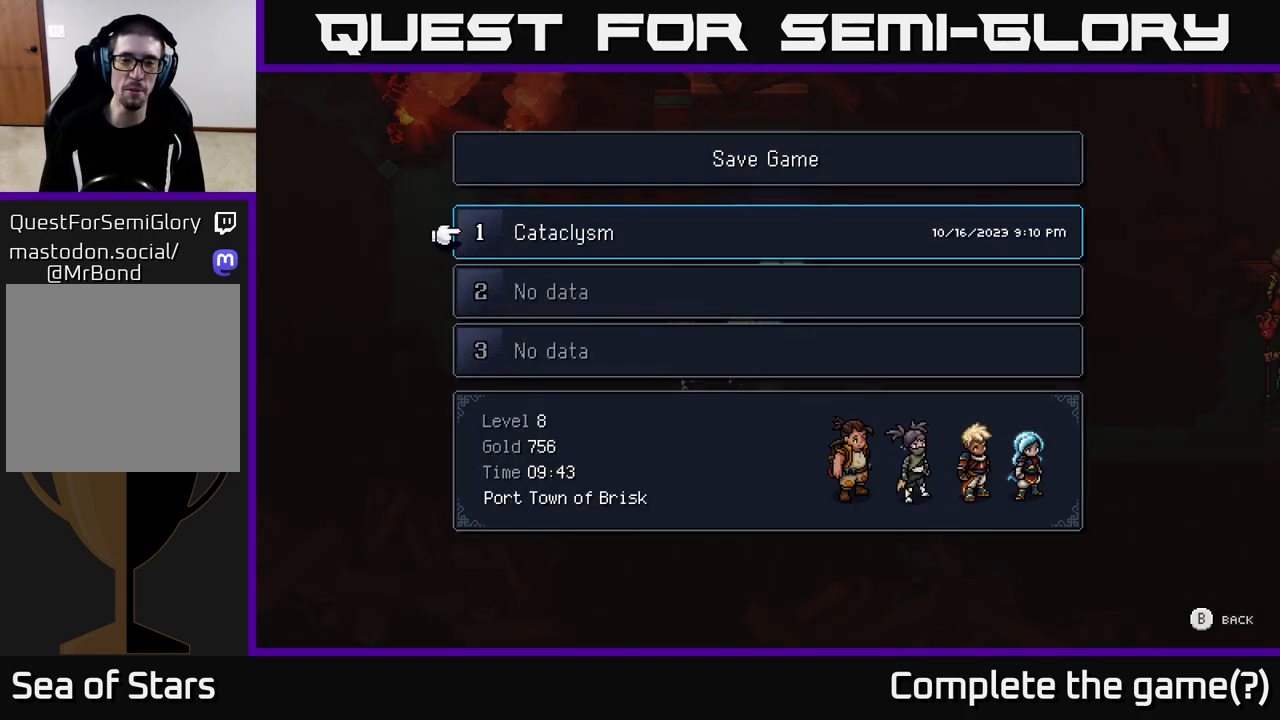
{"buttons": [], "left_stick": "center", "right_stick": "center", "events": []}
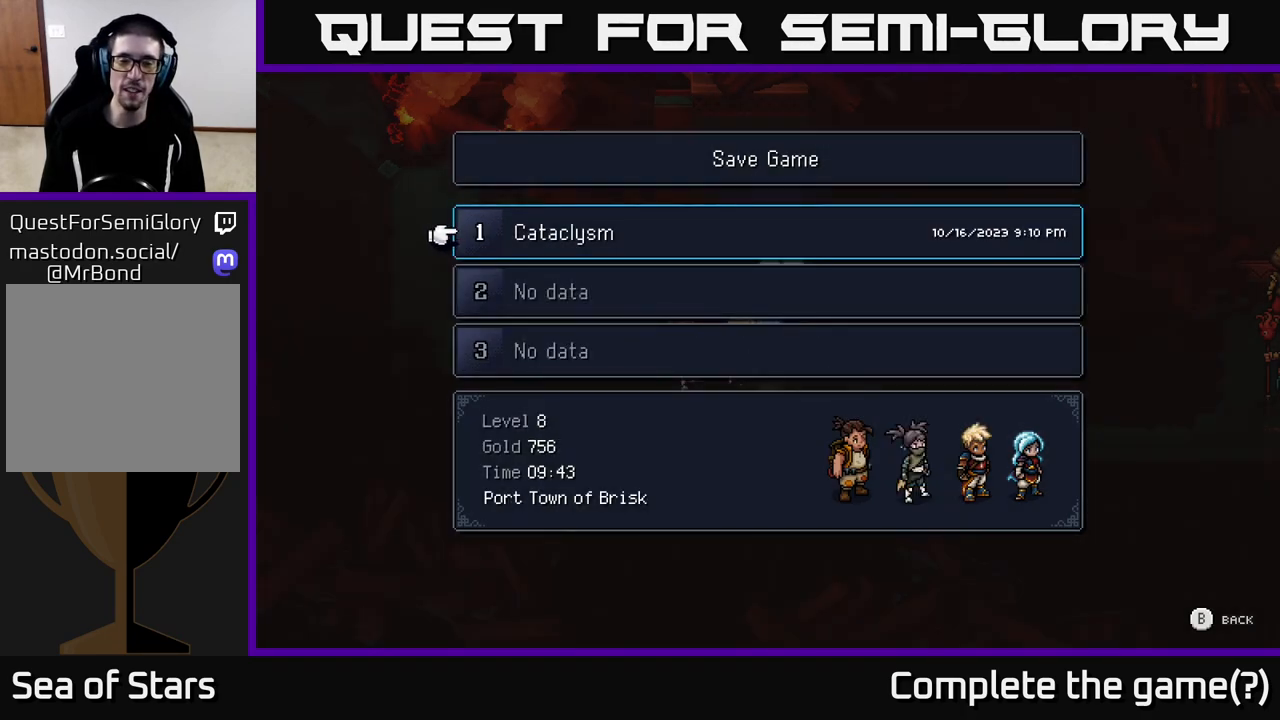
{"buttons": [], "left_stick": "center", "right_stick": "center", "events": [[333, "B", "down"], [500, "B", "up"]]}
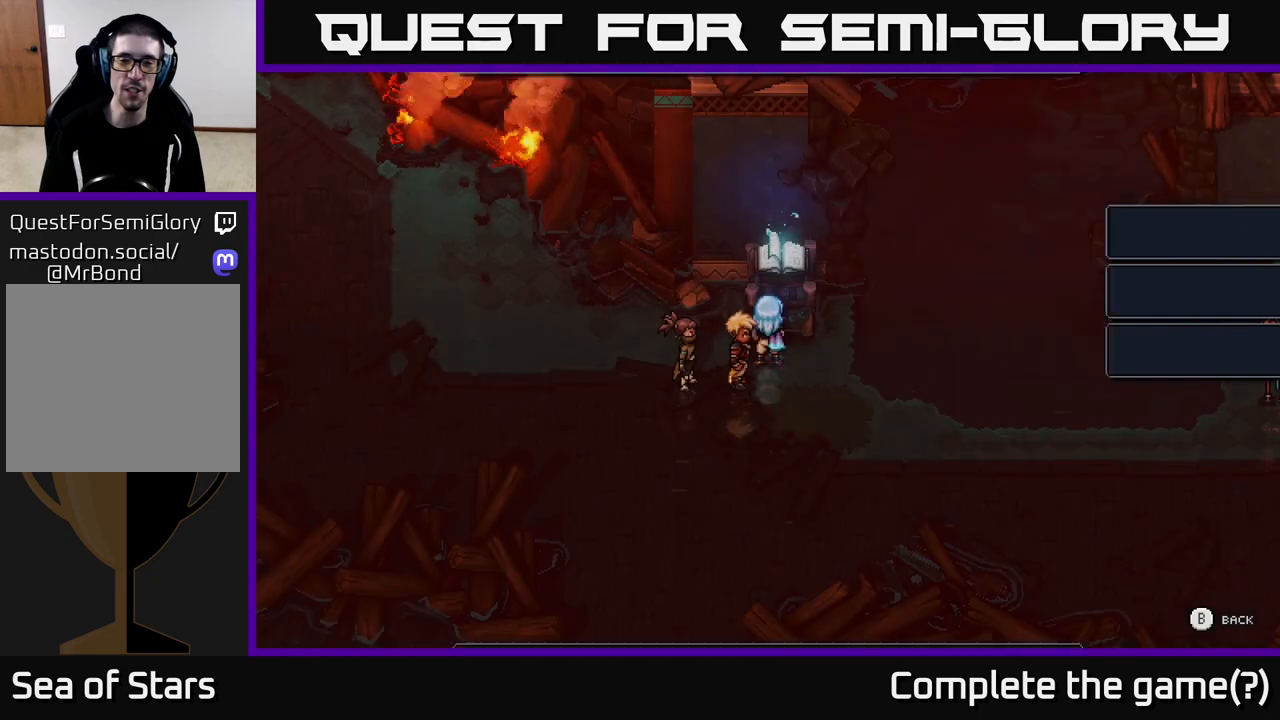
{"buttons": [], "left_stick": "center", "right_stick": "center", "events": []}
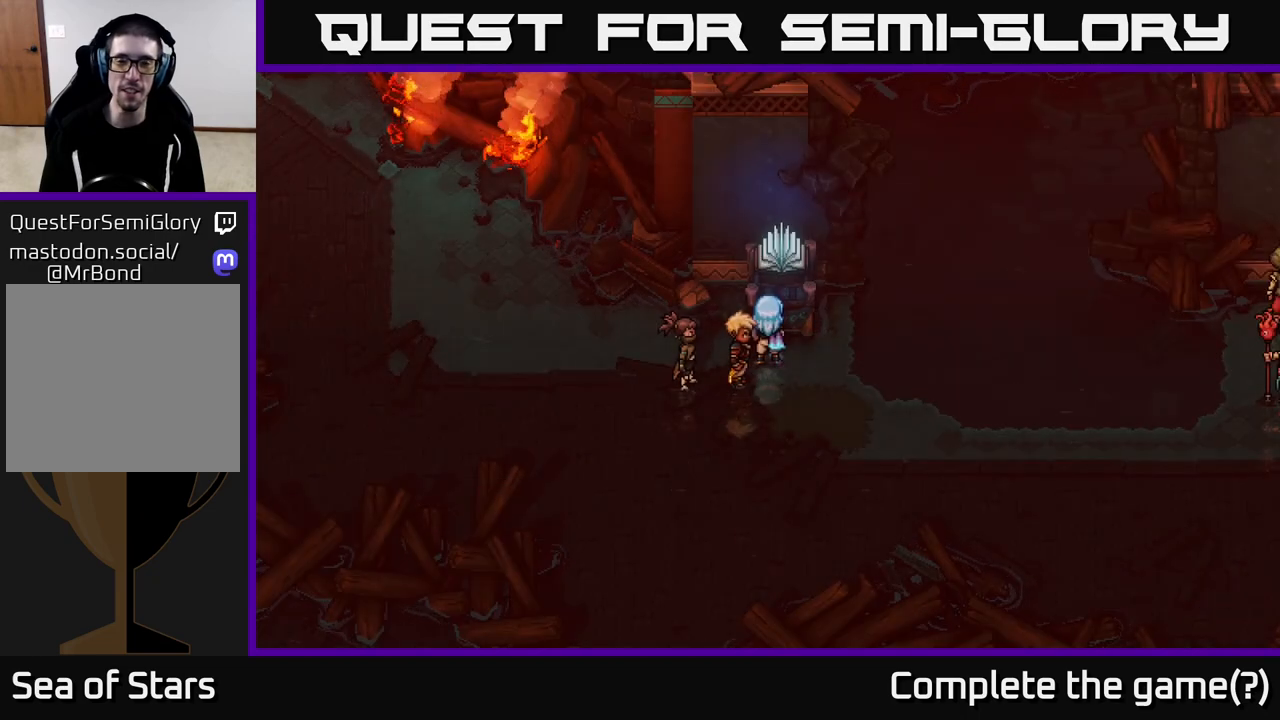
{"buttons": [], "left_stick": "center", "right_stick": "center", "events": []}
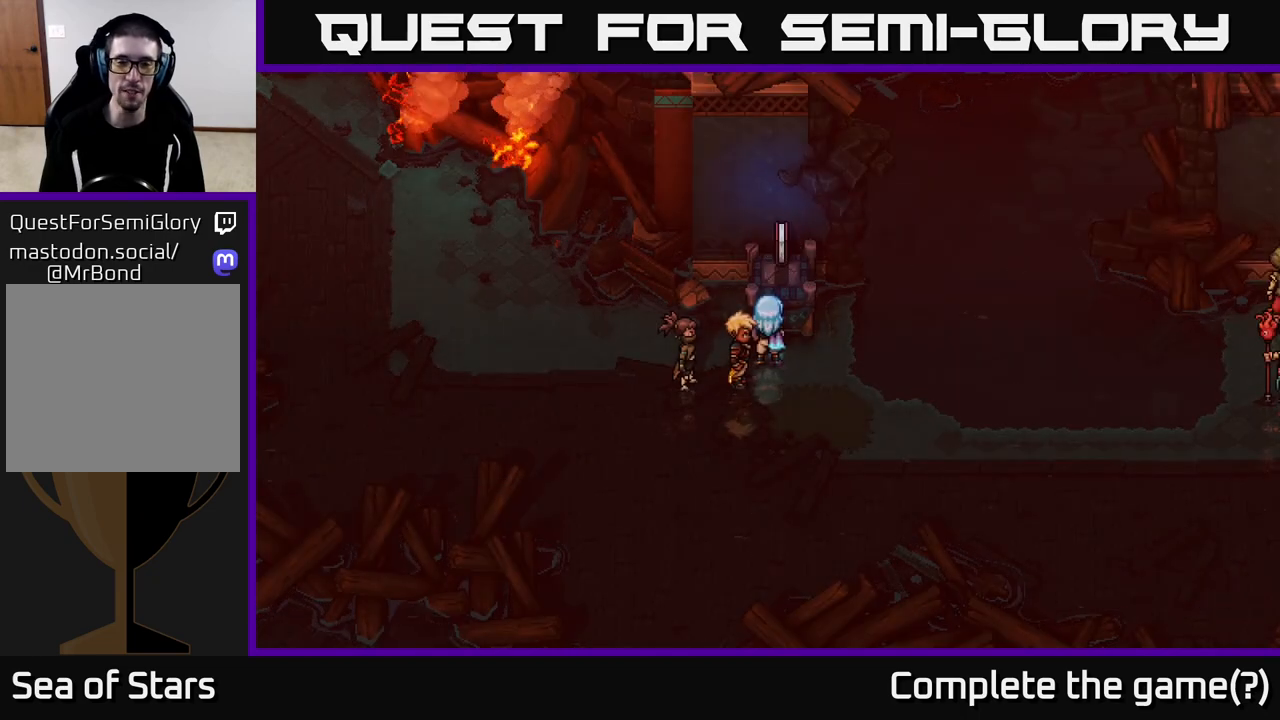
{"buttons": [], "left_stick": "center", "right_stick": "center", "events": [[67, "left_stick", "right"], [200, "left_stick", "center"]]}
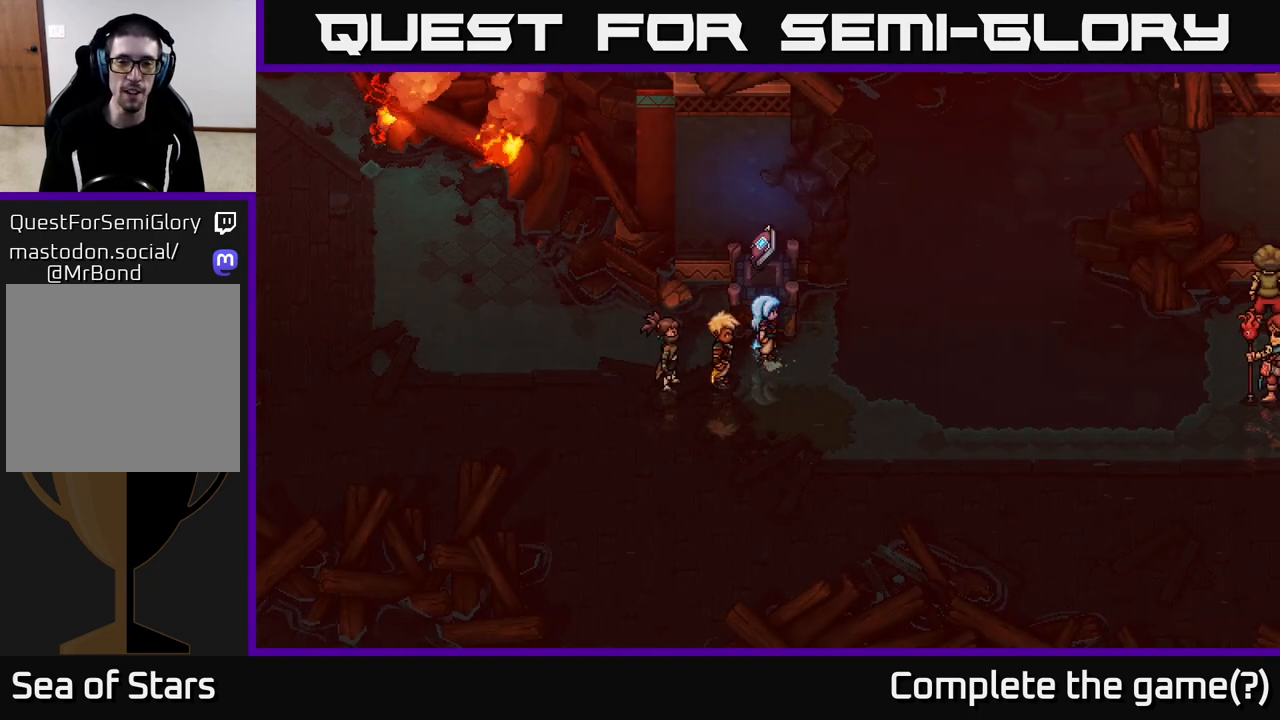
{"buttons": [], "left_stick": "center", "right_stick": "center", "events": []}
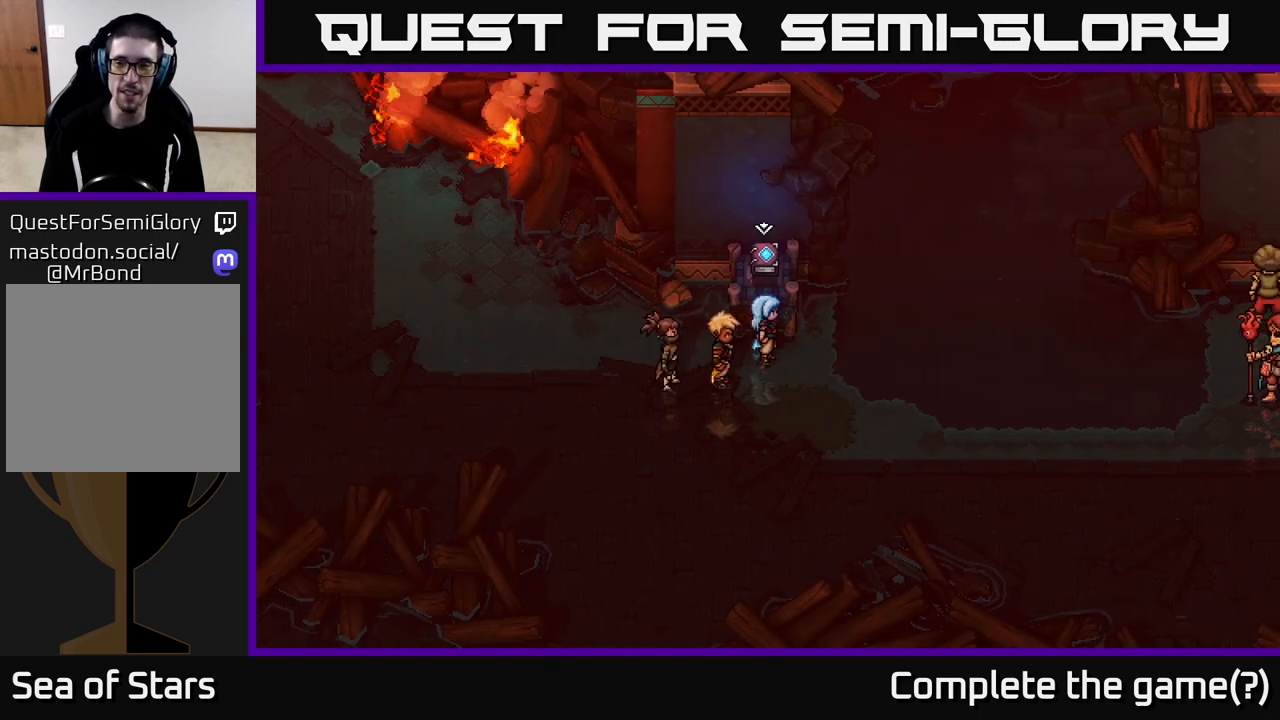
{"buttons": [], "left_stick": "center", "right_stick": "center", "events": []}
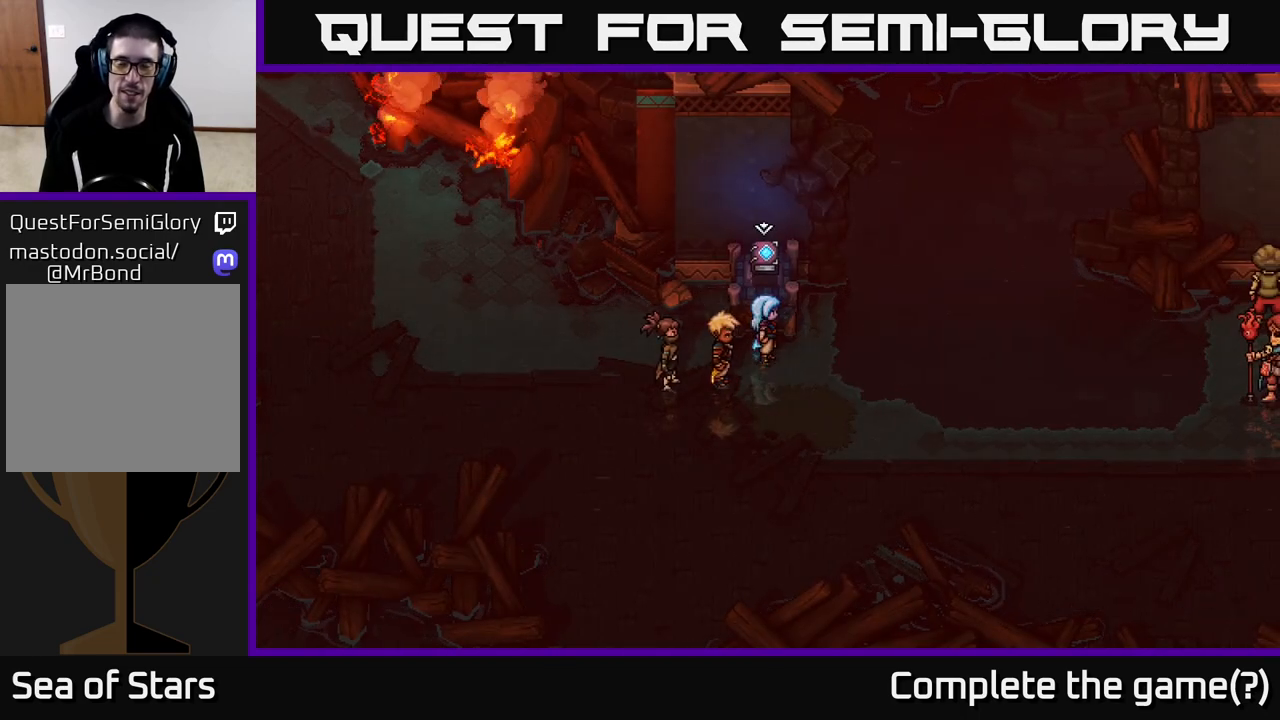
{"buttons": [], "left_stick": "center", "right_stick": "center", "events": []}
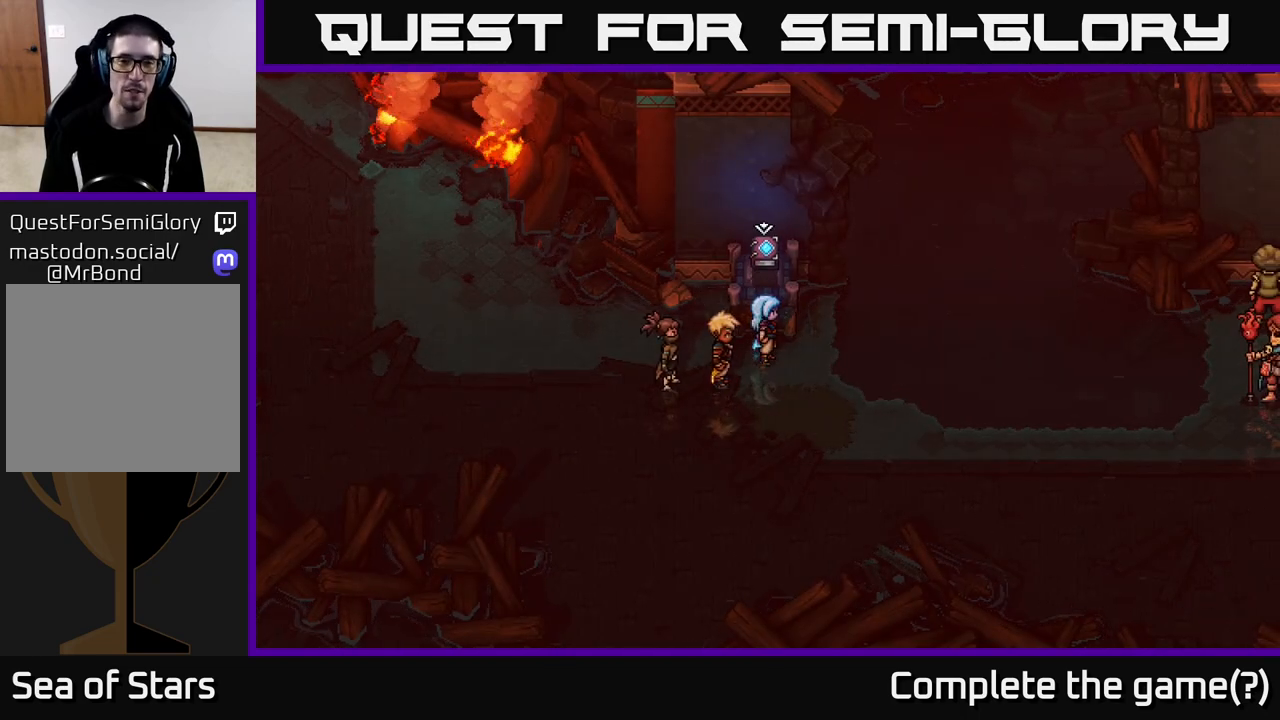
{"buttons": [], "left_stick": "center", "right_stick": "center", "events": []}
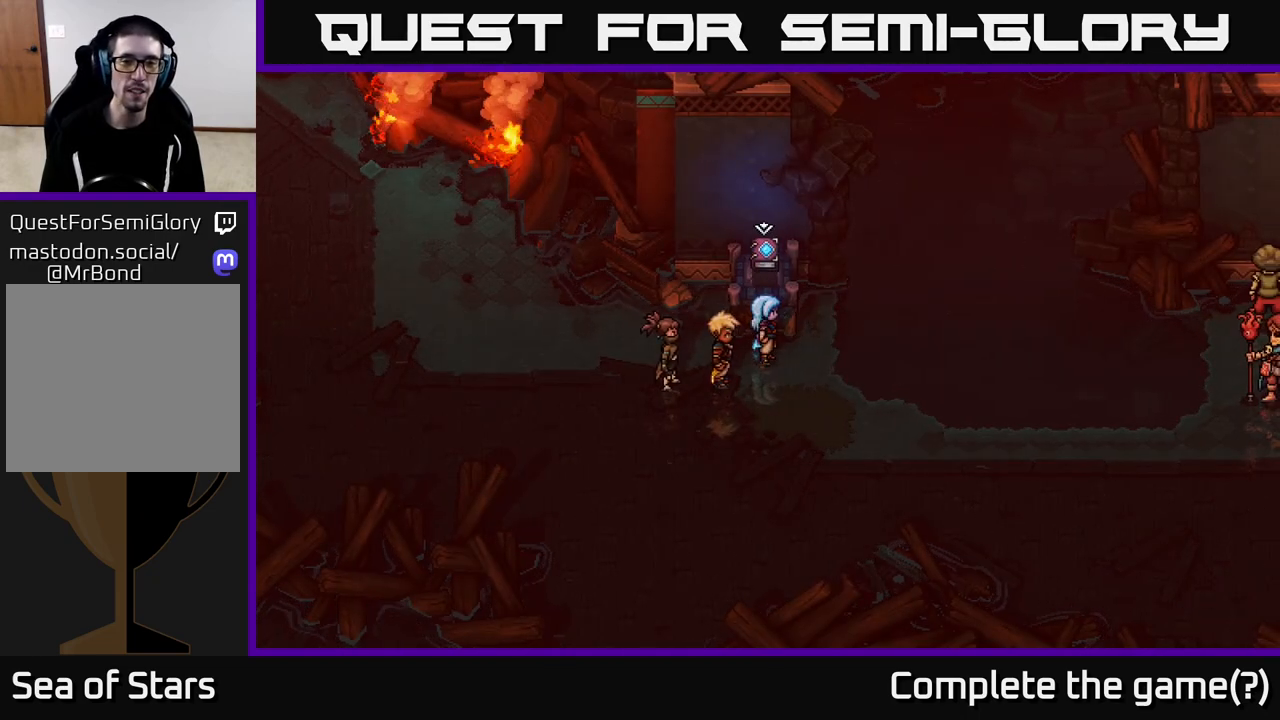
{"buttons": ["DPAD_DOWN"], "left_stick": "center", "right_stick": "center", "events": [[33, "START", "down"], [267, "START", "up"], [450, "DPAD_DOWN", "down"]]}
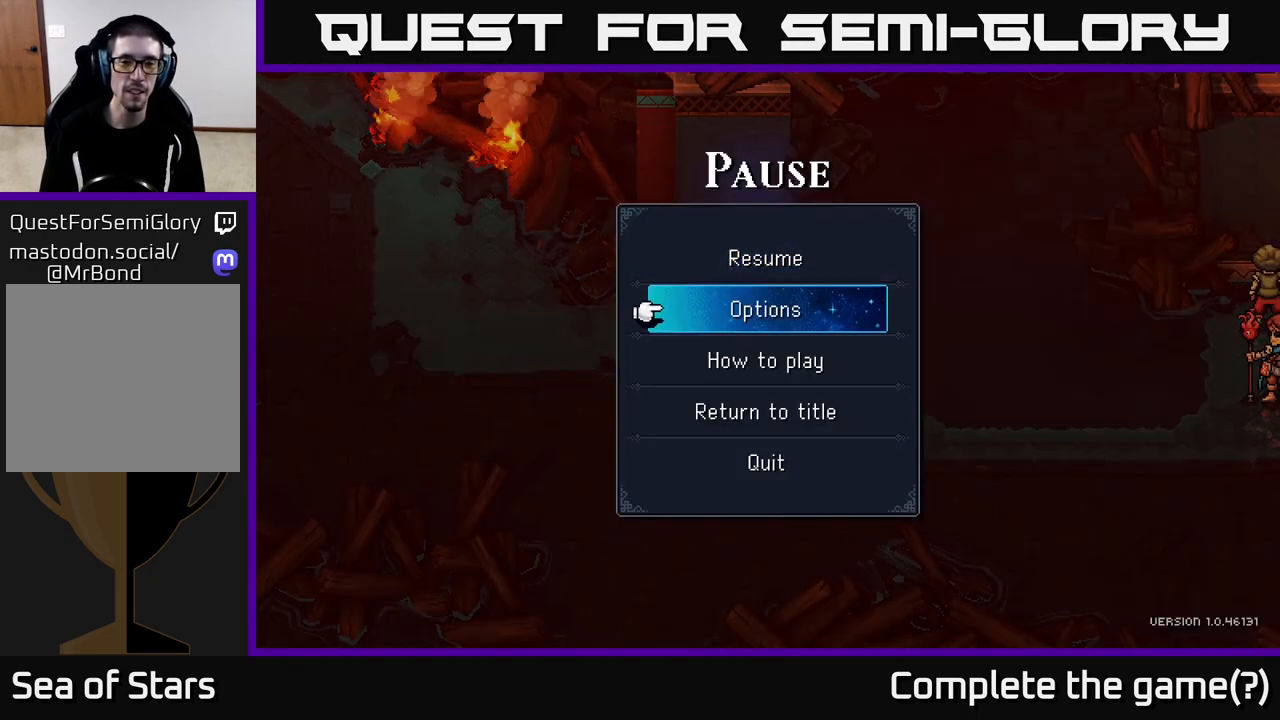
{"buttons": ["A"], "left_stick": "center", "right_stick": "center", "events": [[17, "DPAD_DOWN", "up"], [117, "DPAD_DOWN", "down"], [183, "DPAD_DOWN", "up"], [283, "DPAD_DOWN", "down"], [350, "DPAD_DOWN", "up"], [483, "A", "down"]]}
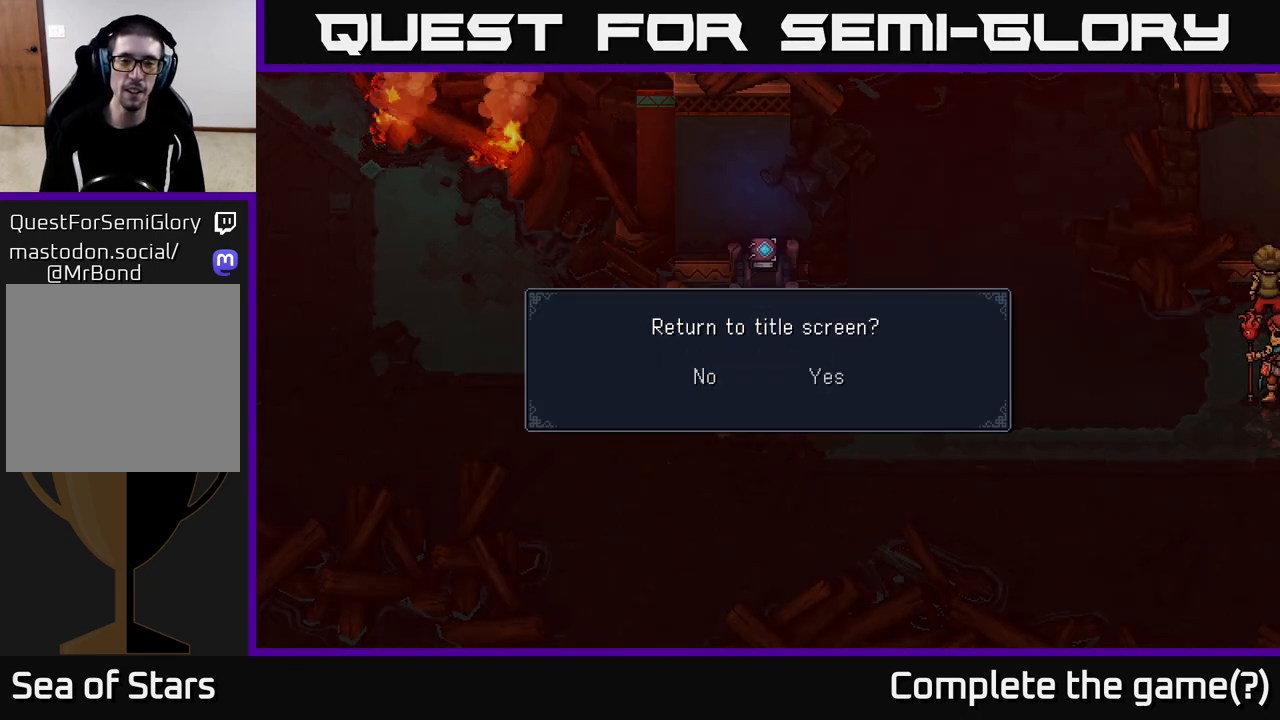
{"buttons": [], "left_stick": "center", "right_stick": "center", "events": [[50, "A", "up"]]}
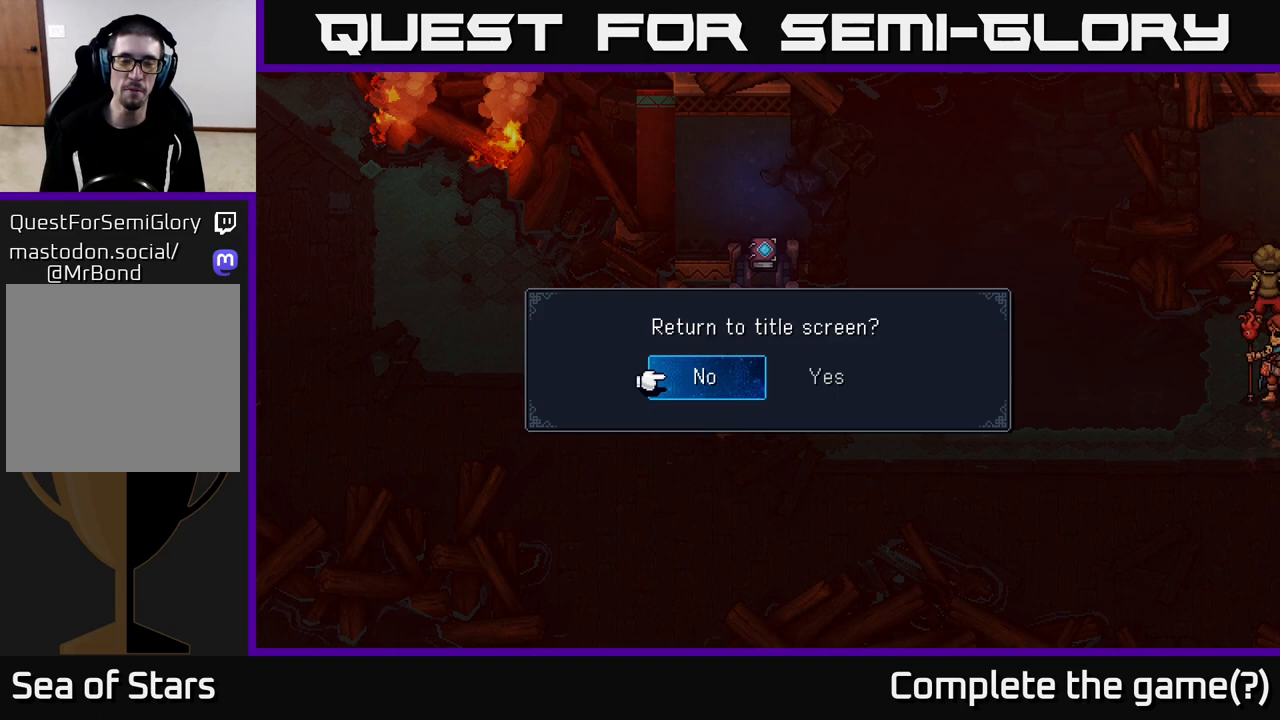
{"buttons": ["A"], "left_stick": "center", "right_stick": "center", "events": [[117, "DPAD_RIGHT", "down"], [233, "DPAD_RIGHT", "up"], [467, "A", "down"]]}
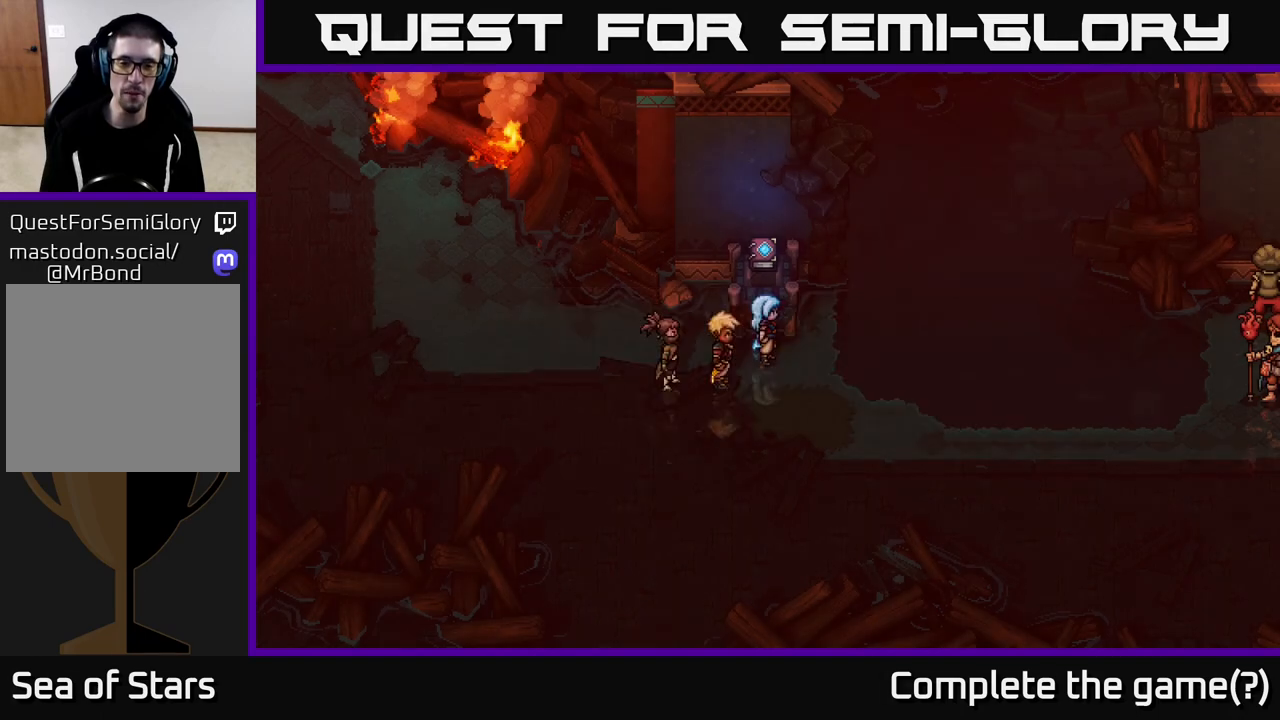
{"buttons": [], "left_stick": "center", "right_stick": "center", "events": [[50, "A", "up"]]}